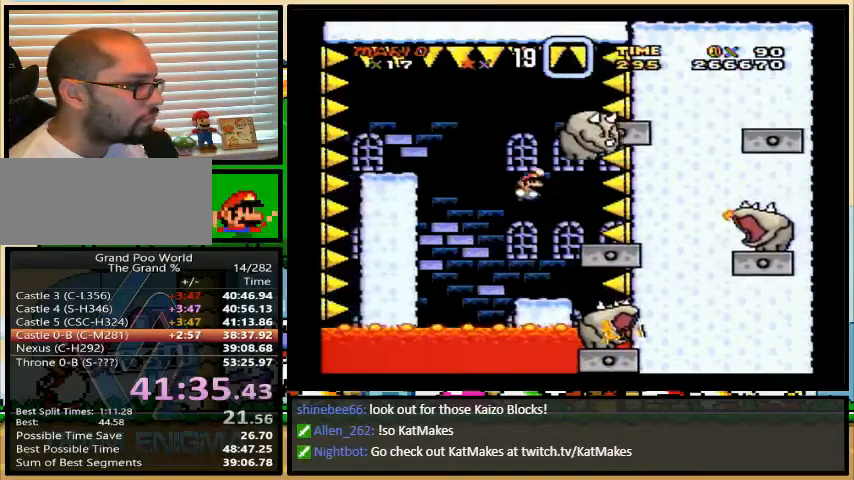
Gameplay with a controller (Nintendo layout); each line is a JSON object with the inputs held at the frame after it. "events" lists button and stick changes between this image and that frame as [ms after this image, input, new state], when the widget could be followed in between. Not read: L1 L3 R1 R3.
{"buttons": ["A", "Y", "DPAD_LEFT"], "events": [[167, "DPAD_UP", "down"], [200, "DPAD_LEFT", "down"], [200, "DPAD_RIGHT", "up"], [200, "DPAD_UP", "up"], [267, "B", "up"], [333, "DPAD_RIGHT", "down"], [400, "A", "down"], [400, "DPAD_RIGHT", "up"]]}
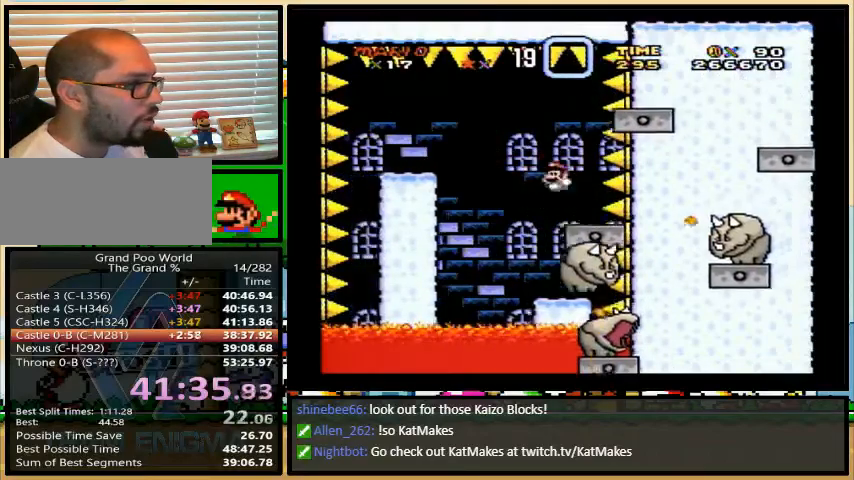
{"buttons": ["A", "Y", "DPAD_LEFT"], "events": []}
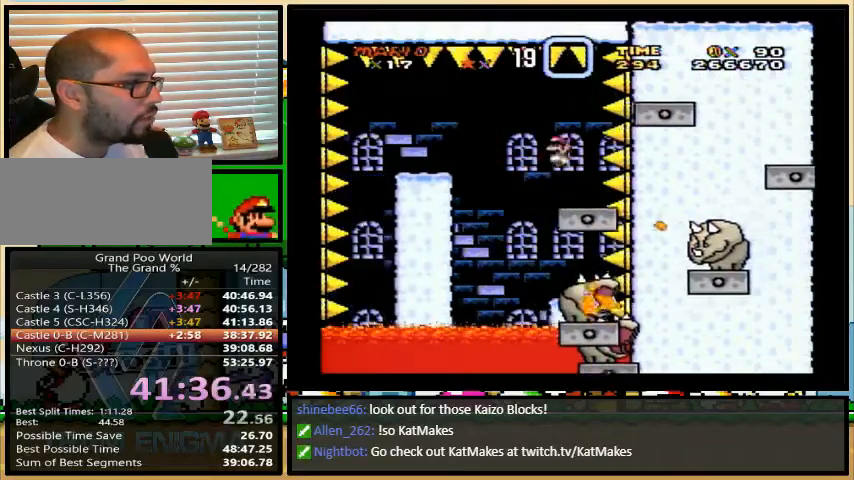
{"buttons": ["A", "Y", "DPAD_UP", "DPAD_RIGHT"], "events": [[300, "DPAD_LEFT", "up"], [300, "DPAD_RIGHT", "down"], [300, "DPAD_UP", "down"]]}
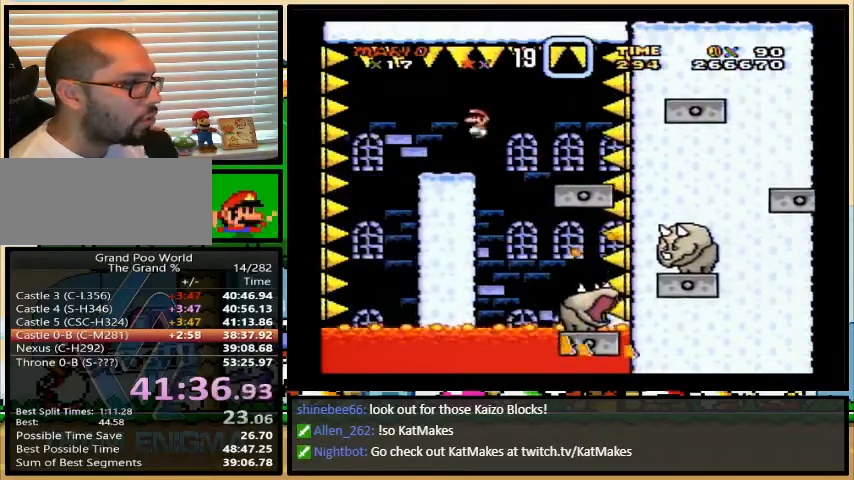
{"buttons": ["Y", "DPAD_RIGHT"], "events": [[100, "A", "up"], [200, "DPAD_RIGHT", "up"], [200, "DPAD_UP", "up"], [233, "DPAD_LEFT", "down"], [333, "DPAD_UP", "down"], [400, "DPAD_LEFT", "up"], [400, "DPAD_RIGHT", "down"], [400, "DPAD_UP", "up"]]}
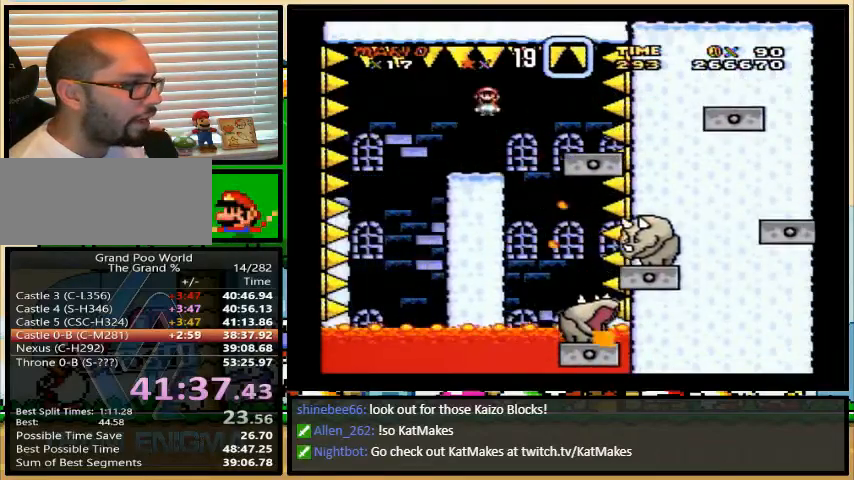
{"buttons": ["Y"], "events": [[33, "DPAD_LEFT", "down"], [33, "DPAD_RIGHT", "up"], [100, "DPAD_LEFT", "up"], [333, "DPAD_LEFT", "down"], [433, "DPAD_LEFT", "up"]]}
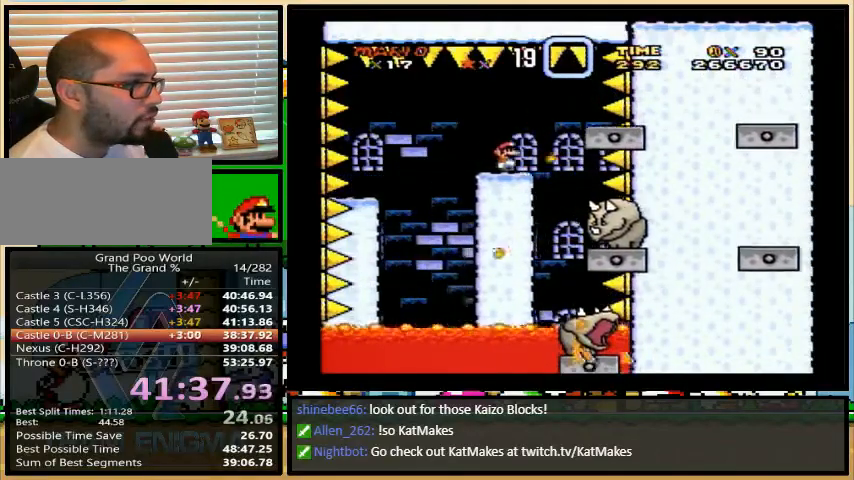
{"buttons": ["A", "Y", "DPAD_LEFT"], "events": [[100, "DPAD_LEFT", "down"], [500, "A", "down"]]}
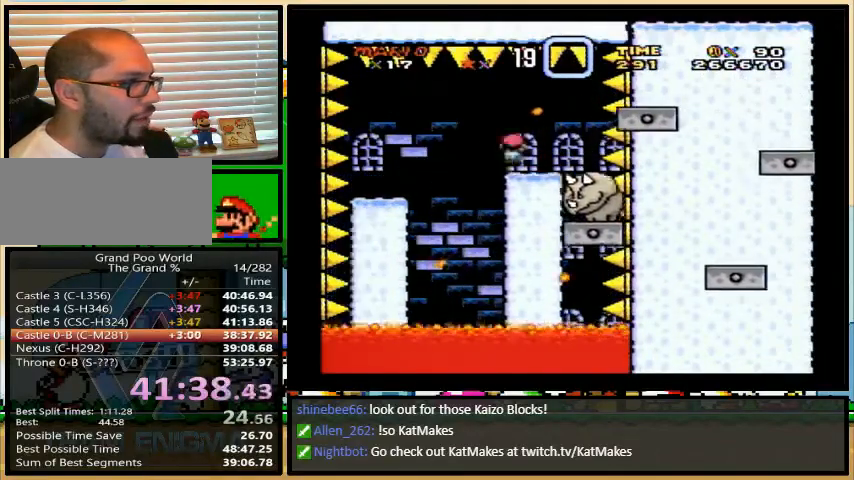
{"buttons": ["Y", "DPAD_LEFT"], "events": [[100, "DPAD_UP", "down"], [133, "DPAD_RIGHT", "down"], [167, "DPAD_UP", "up"], [300, "DPAD_RIGHT", "up"], [333, "A", "up"], [400, "DPAD_UP", "down"], [467, "DPAD_UP", "up"]]}
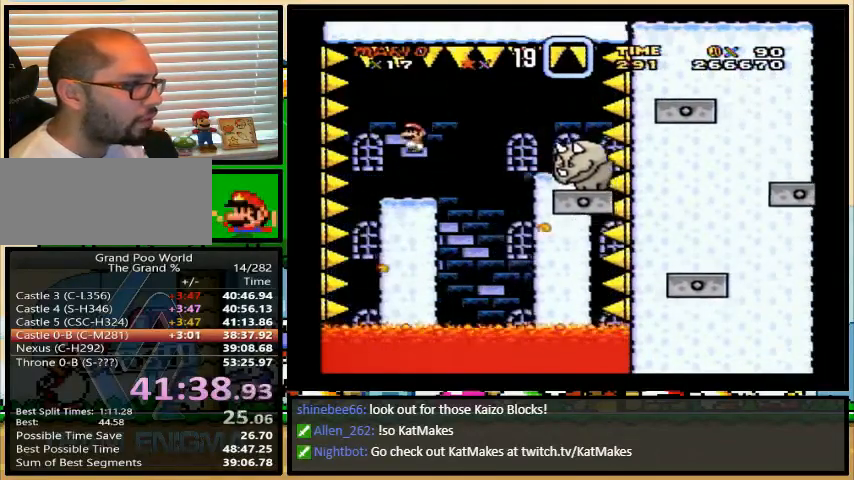
{"buttons": ["Y"], "events": [[33, "DPAD_LEFT", "up"]]}
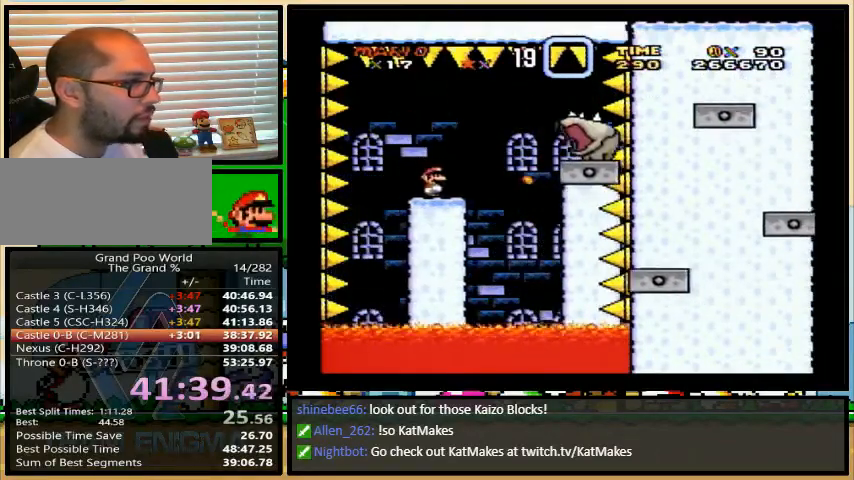
{"buttons": ["Y"], "events": []}
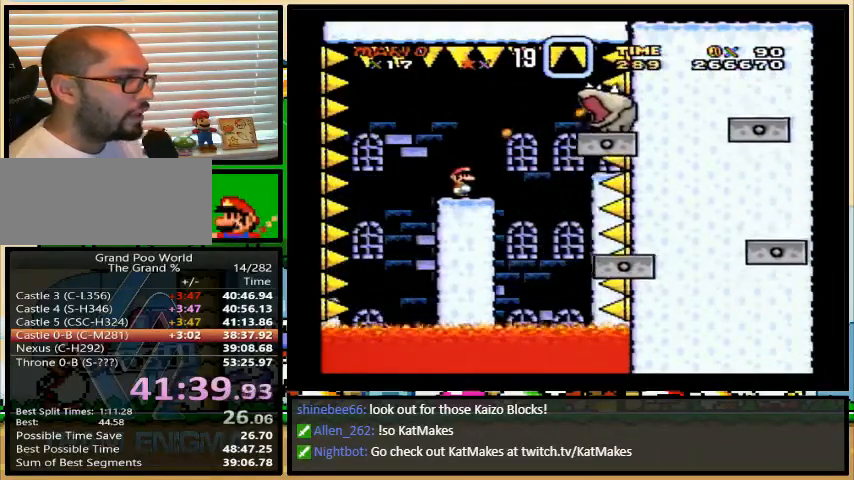
{"buttons": ["Y"], "events": []}
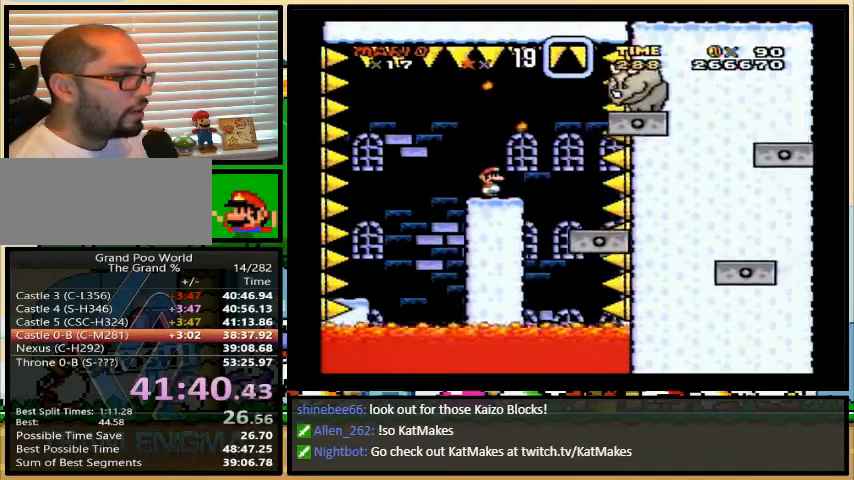
{"buttons": ["Y"], "events": [[167, "DPAD_LEFT", "down"], [267, "DPAD_LEFT", "up"], [267, "DPAD_UP", "down"], [300, "DPAD_UP", "up"]]}
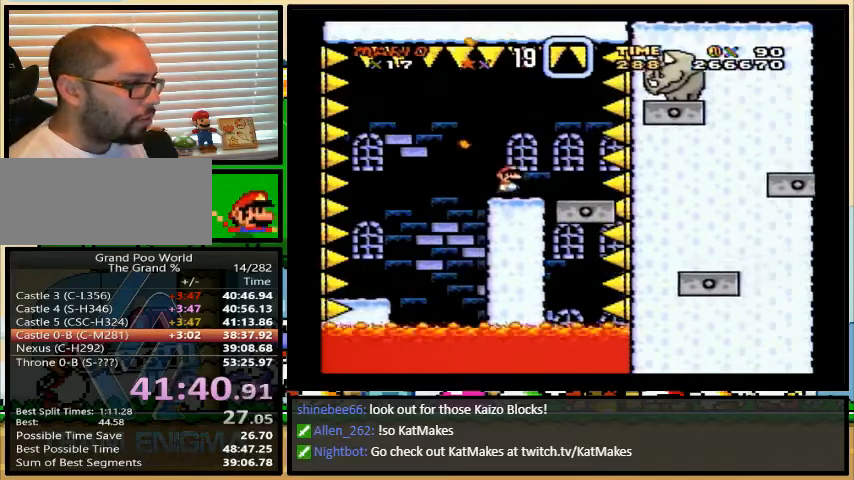
{"buttons": ["Y"], "events": []}
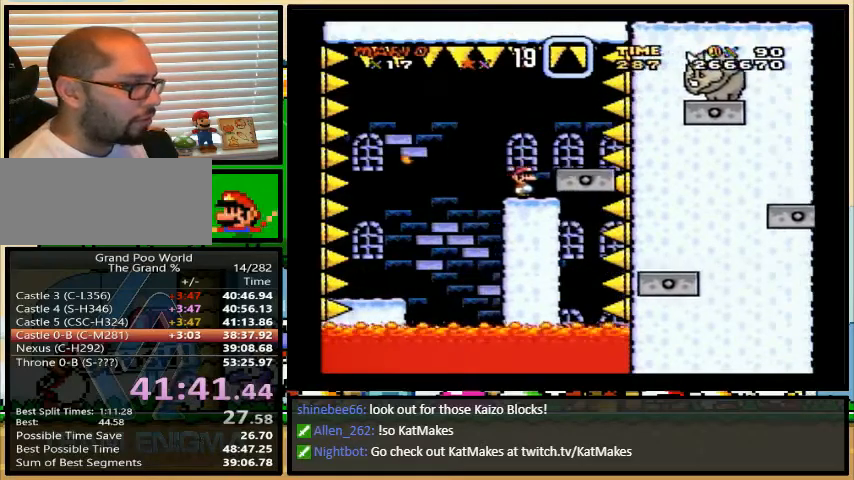
{"buttons": ["Y"], "events": []}
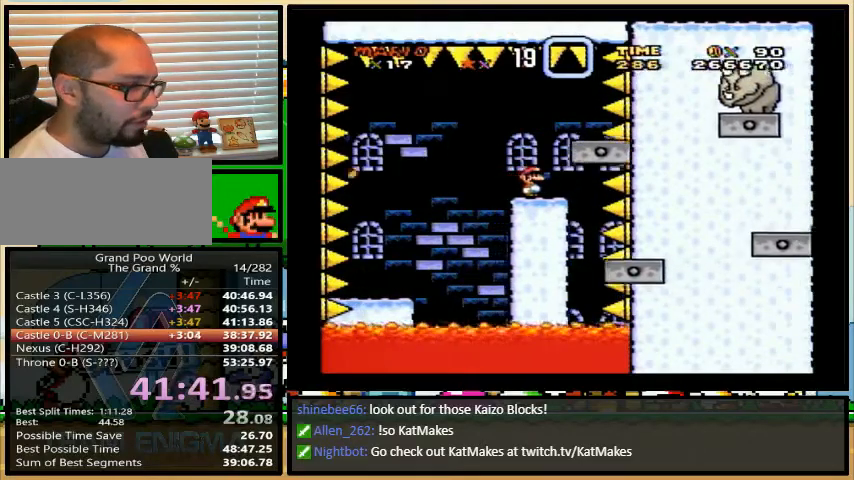
{"buttons": ["Y"], "events": []}
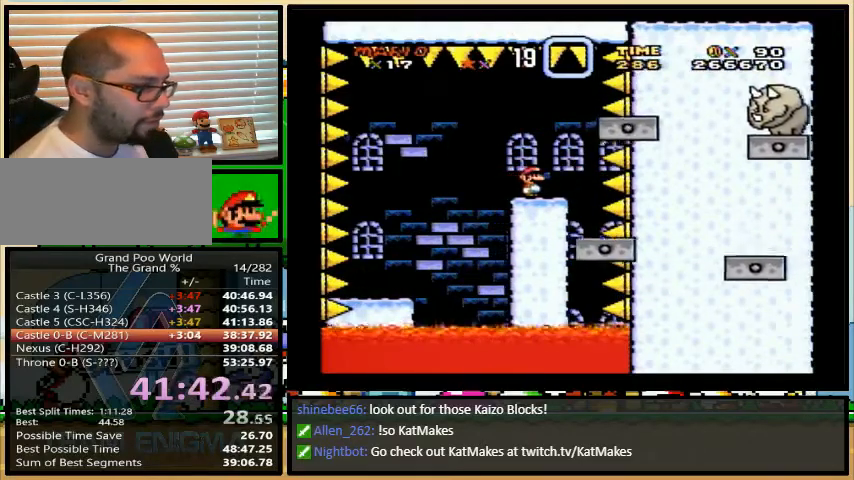
{"buttons": ["Y"], "events": []}
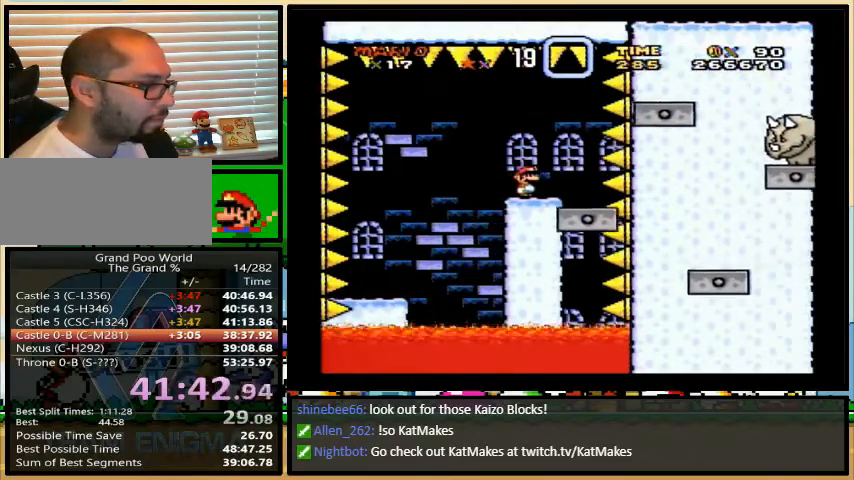
{"buttons": ["Y"], "events": []}
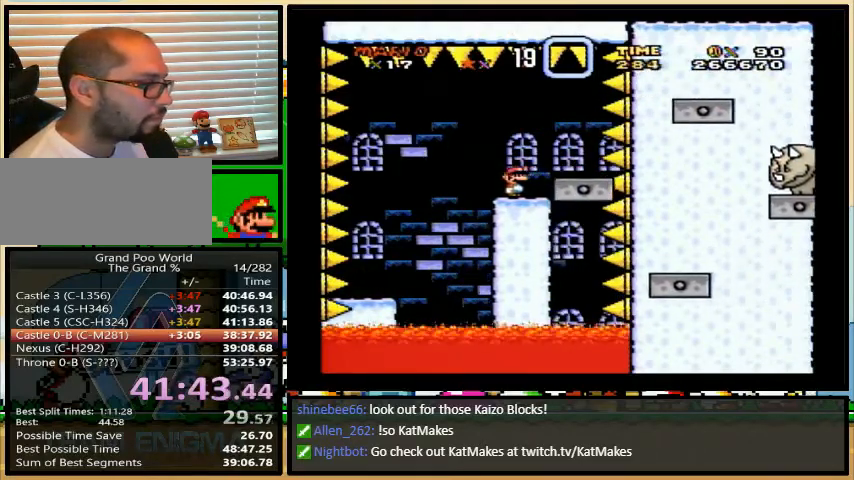
{"buttons": ["Y"], "events": []}
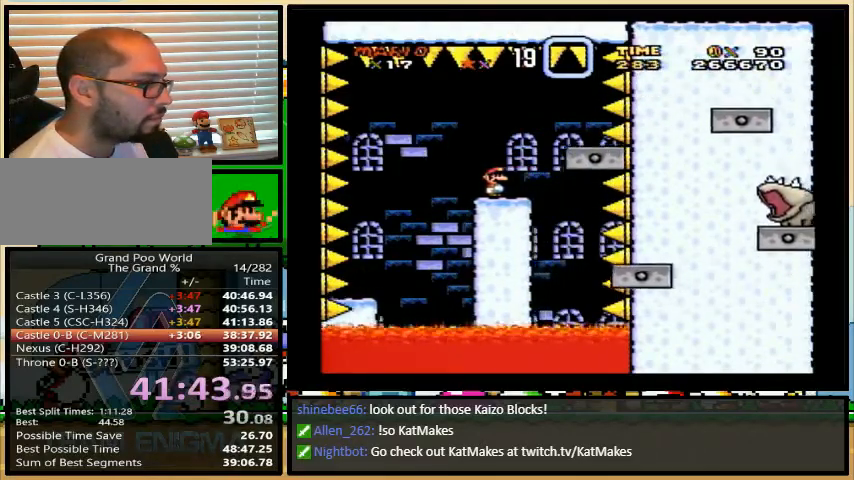
{"buttons": ["Y"], "events": []}
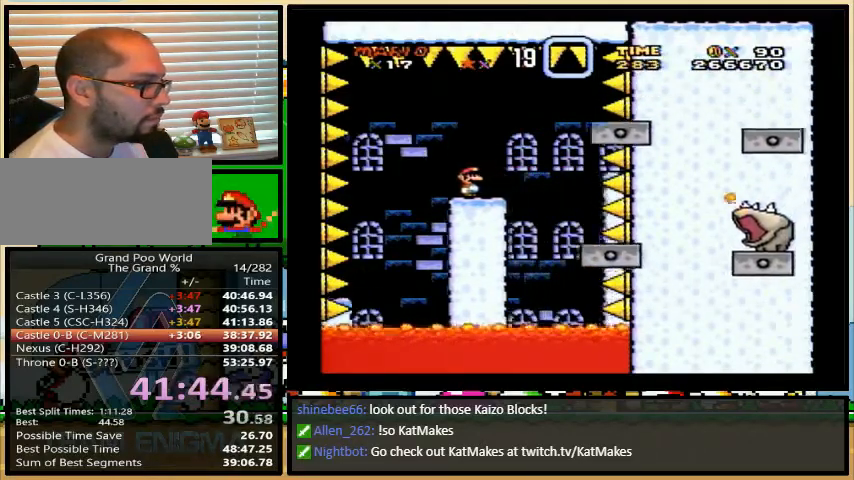
{"buttons": ["Y"], "events": []}
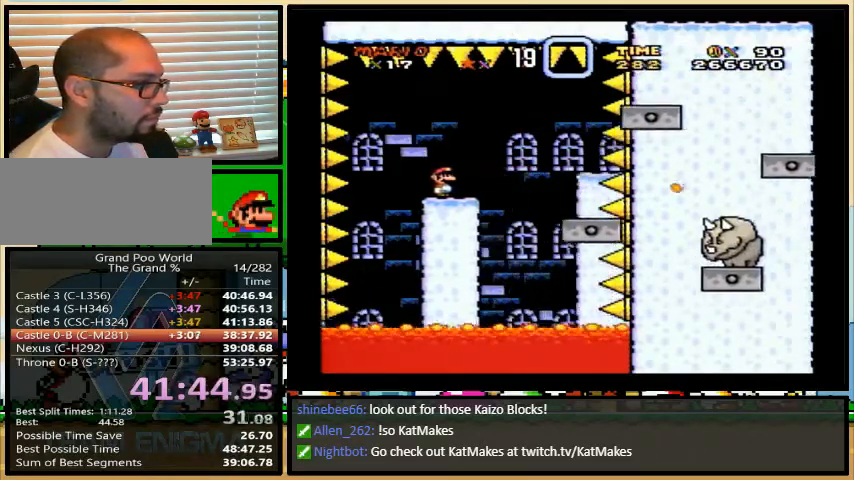
{"buttons": ["Y"], "events": []}
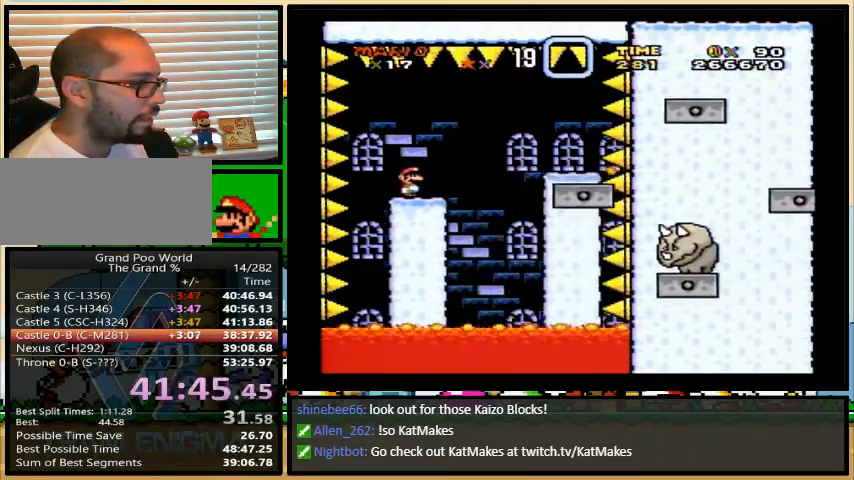
{"buttons": ["Y", "DPAD_UP", "DPAD_RIGHT"], "events": [[33, "DPAD_RIGHT", "down"], [100, "DPAD_RIGHT", "up"], [433, "DPAD_RIGHT", "down"], [467, "DPAD_UP", "down"]]}
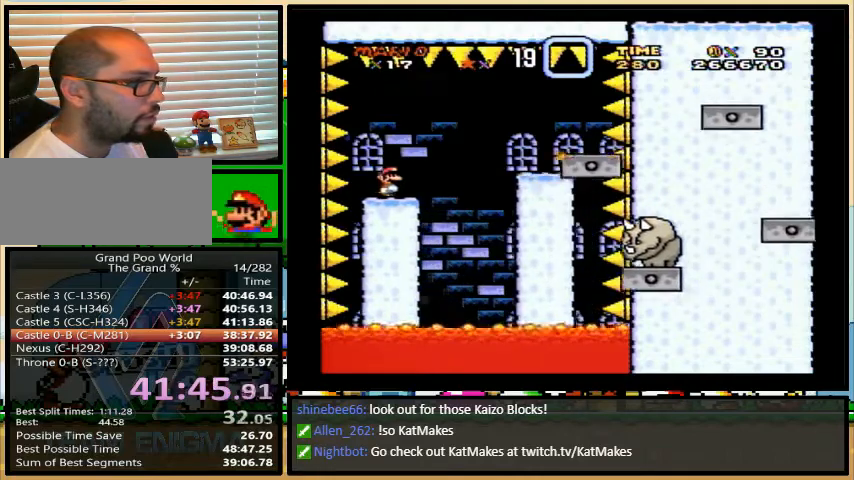
{"buttons": ["A", "Y", "DPAD_RIGHT"], "events": [[133, "A", "down"], [233, "DPAD_UP", "up"]]}
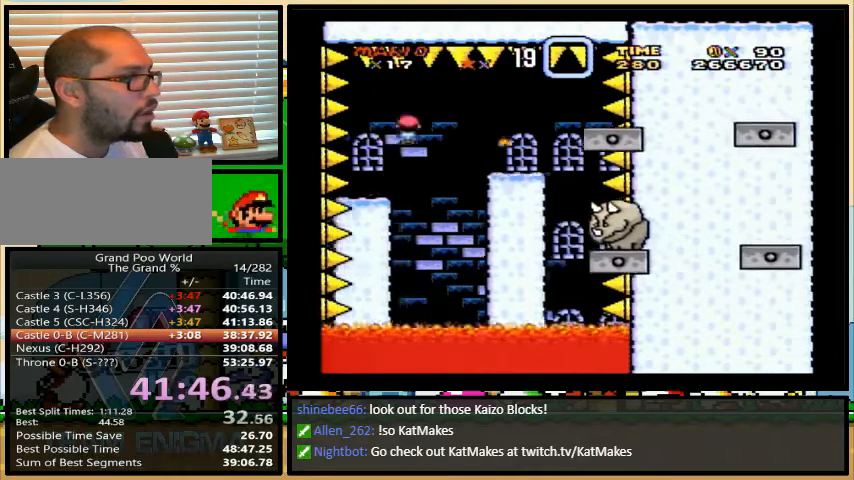
{"buttons": ["A", "Y"], "events": [[67, "DPAD_LEFT", "down"], [67, "DPAD_RIGHT", "up"], [333, "DPAD_LEFT", "up"], [333, "DPAD_RIGHT", "down"], [400, "DPAD_RIGHT", "up"]]}
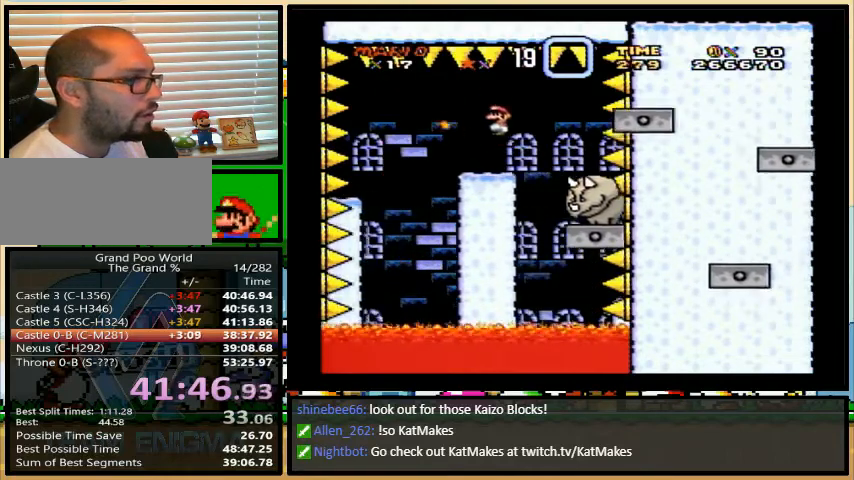
{"buttons": ["Y", "DPAD_RIGHT"], "events": [[33, "A", "up"], [33, "DPAD_RIGHT", "down"], [67, "DPAD_UP", "down"], [267, "DPAD_UP", "up"]]}
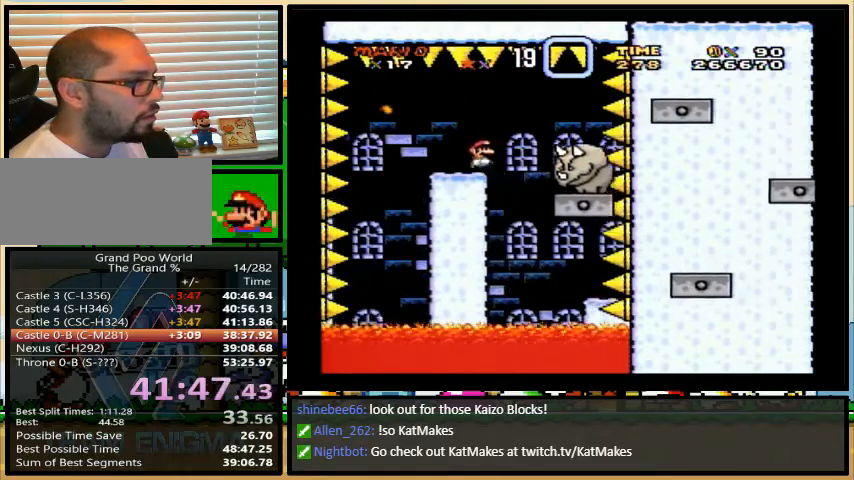
{"buttons": ["B", "Y", "DPAD_LEFT"], "events": [[100, "DPAD_LEFT", "down"], [100, "DPAD_RIGHT", "up"], [200, "B", "down"], [267, "DPAD_UP", "down"], [333, "DPAD_RIGHT", "down"], [400, "DPAD_LEFT", "up"], [467, "DPAD_RIGHT", "up"], [500, "DPAD_LEFT", "down"], [500, "DPAD_UP", "up"]]}
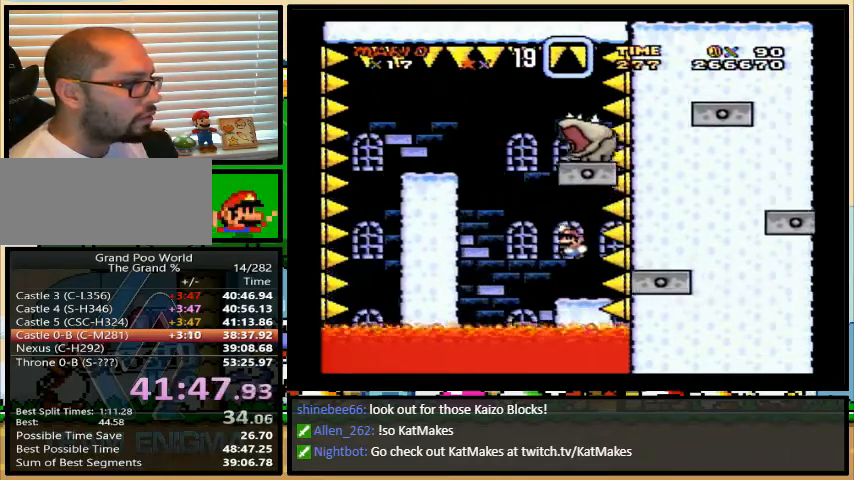
{"buttons": ["Y"], "events": [[300, "DPAD_LEFT", "up"], [300, "DPAD_RIGHT", "down"], [367, "B", "up"], [400, "DPAD_RIGHT", "up"]]}
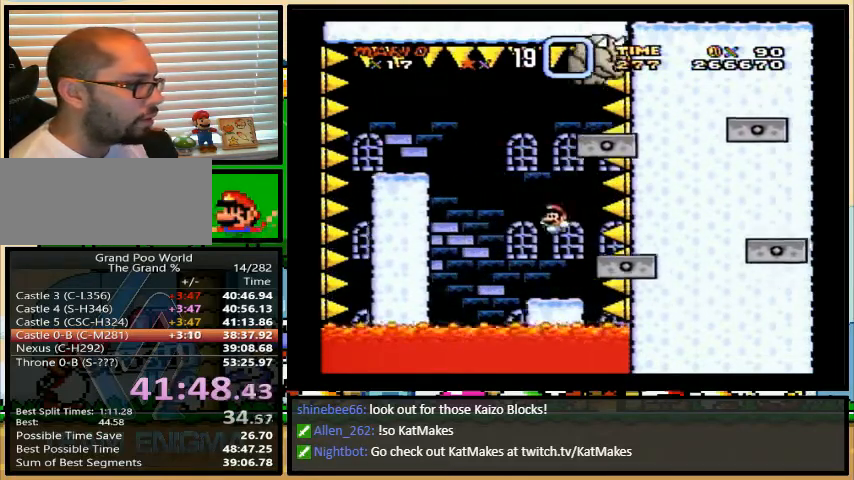
{"buttons": ["Y"], "events": []}
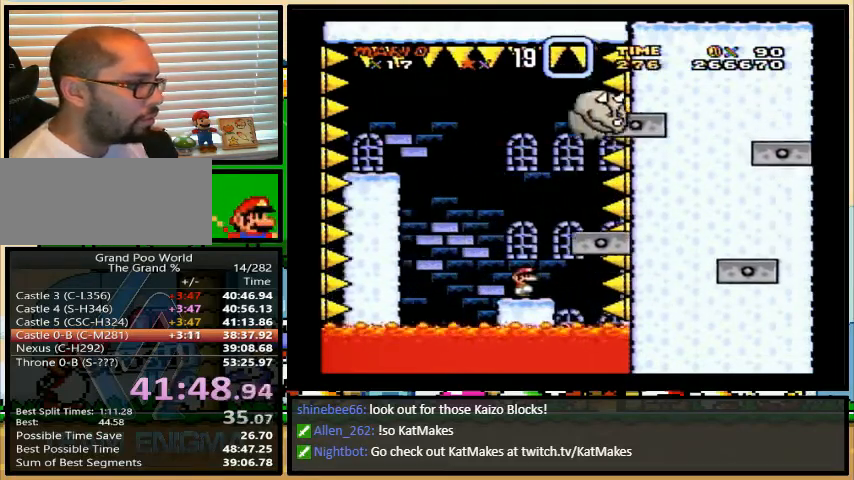
{"buttons": ["Y"], "events": []}
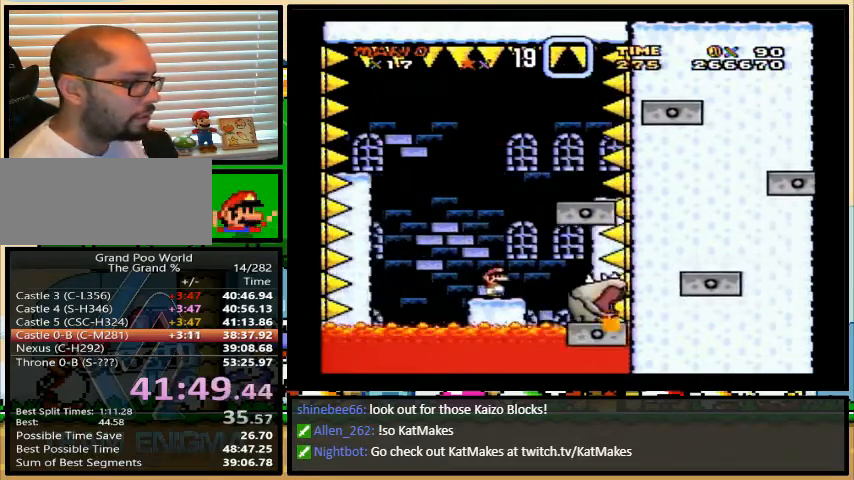
{"buttons": ["Y"], "events": []}
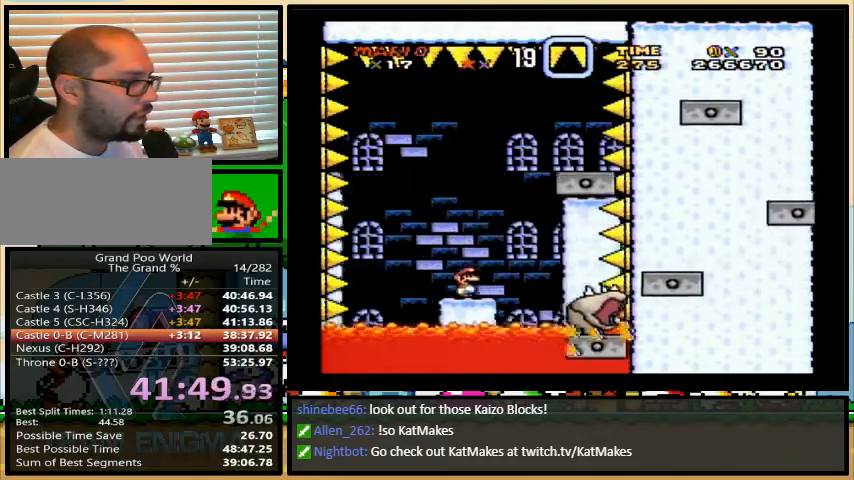
{"buttons": ["Y"], "events": []}
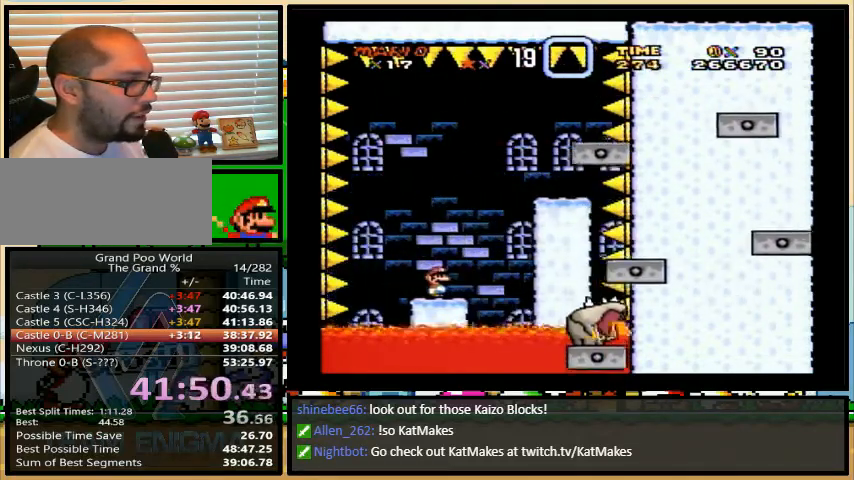
{"buttons": [], "events": [[300, "Y", "up"]]}